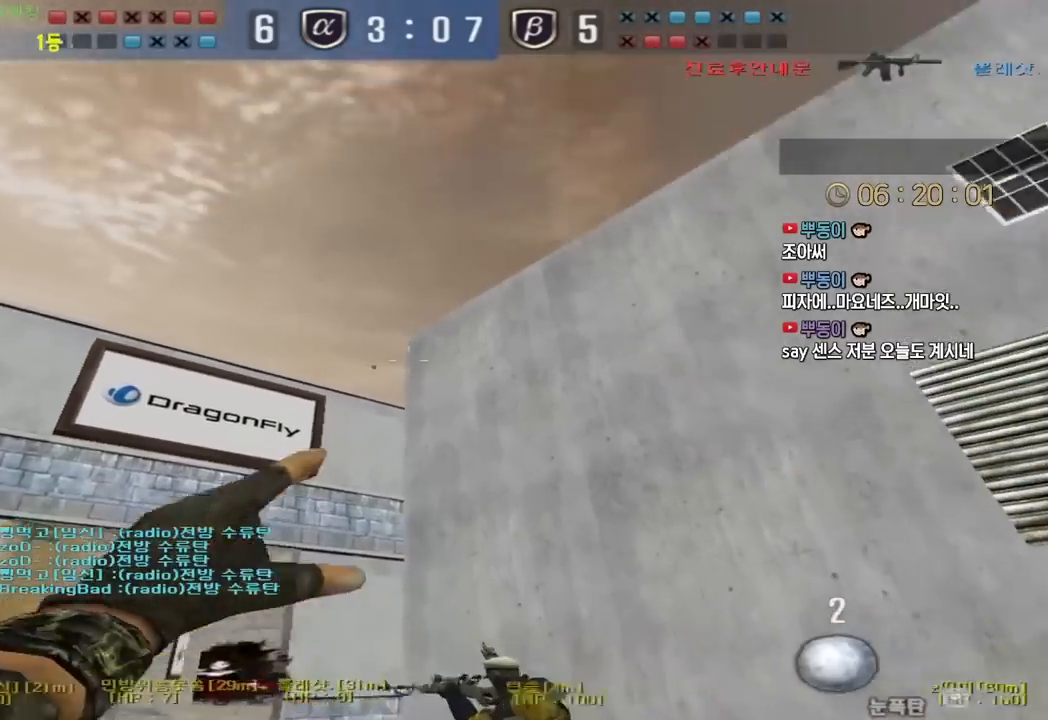
Gameplay with keyboard; each line is a JSON object with the keys held at the frame after it. "events" lists presses ("down") and releases ("up") of "a", "ctrl", "d", "e", "f", "q", "r", "s", "shift", "space", "tab" and "w" between this image and that frame as [ms after this image, input, new state], when the widget could be followed in between. No other keys are recorded. Mouse input is not recorded.
{"keys": ["d", "s"], "events": [[133, "space", "down"], [150, "a", "up"], [150, "w", "up"], [183, "space", "up"], [233, "d", "down"], [233, "s", "down"]]}
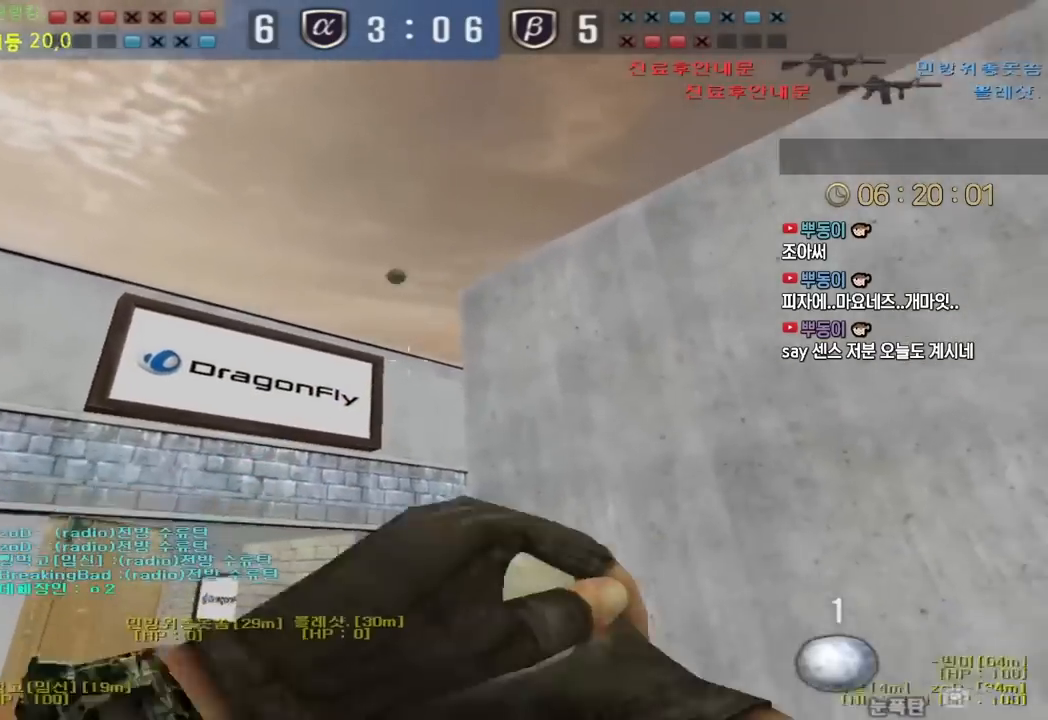
{"keys": ["a", "w"], "events": [[183, "ctrl", "down"], [200, "d", "up"], [200, "s", "up"], [283, "a", "down"], [283, "w", "down"], [333, "ctrl", "up"]]}
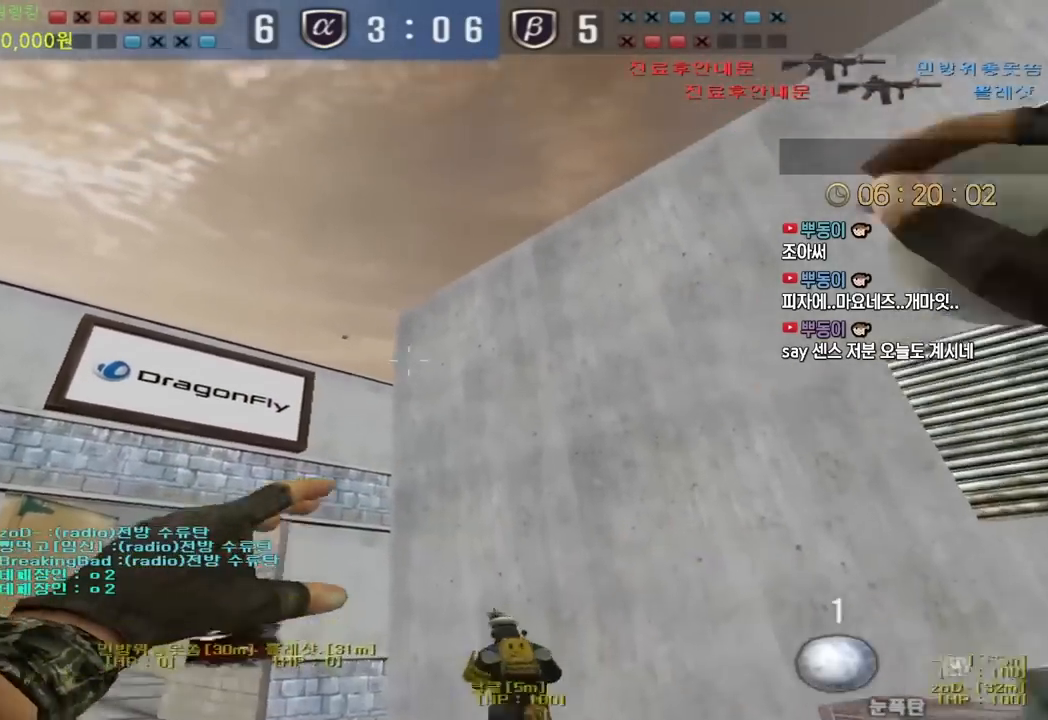
{"keys": ["d", "s"], "events": [[150, "space", "down"], [150, "w", "up"], [167, "a", "up"], [200, "space", "up"], [250, "s", "down"], [267, "d", "down"]]}
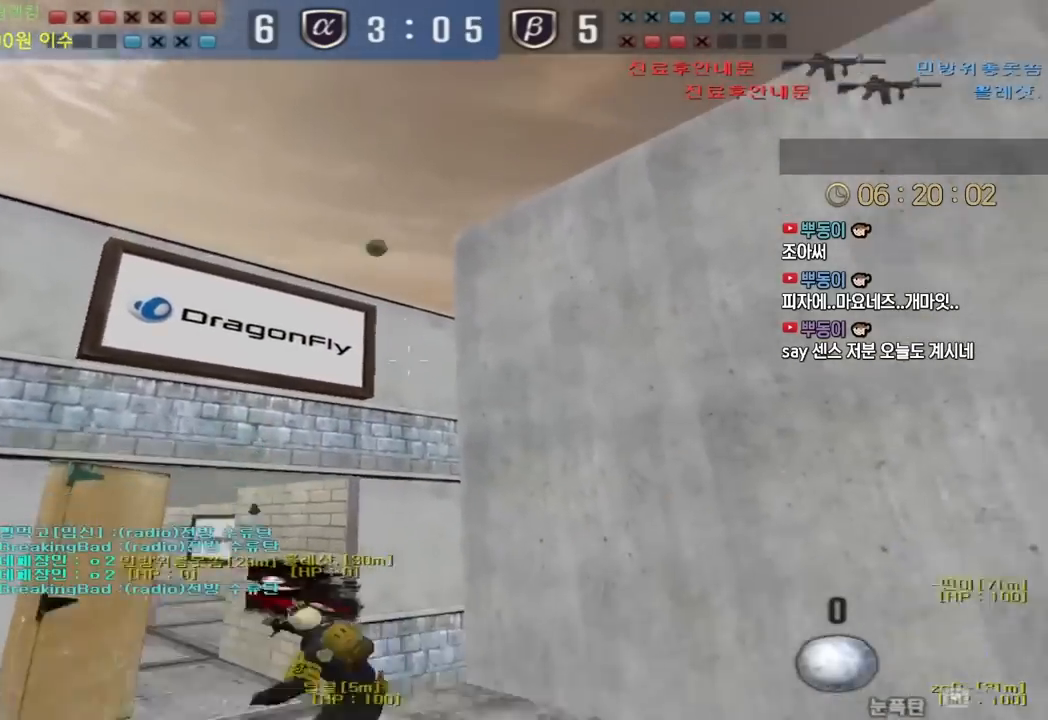
{"keys": [], "events": [[350, "ctrl", "down"], [383, "d", "up"], [383, "s", "up"], [383, "space", "down"], [417, "ctrl", "up"], [467, "space", "up"]]}
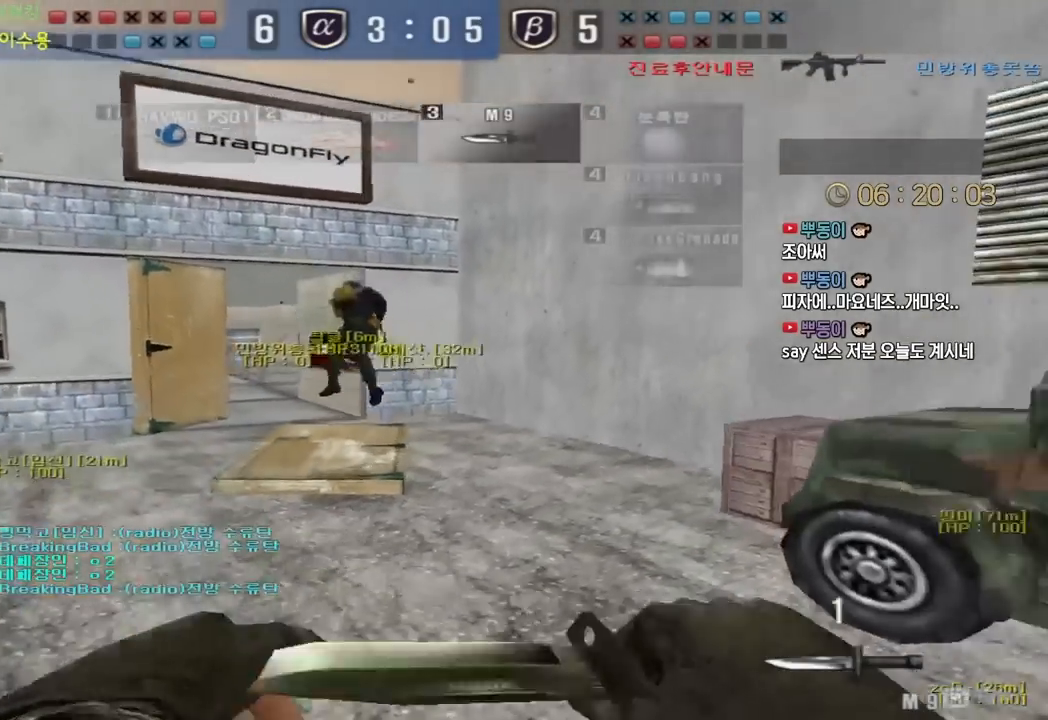
{"keys": ["d"], "events": [[433, "d", "down"]]}
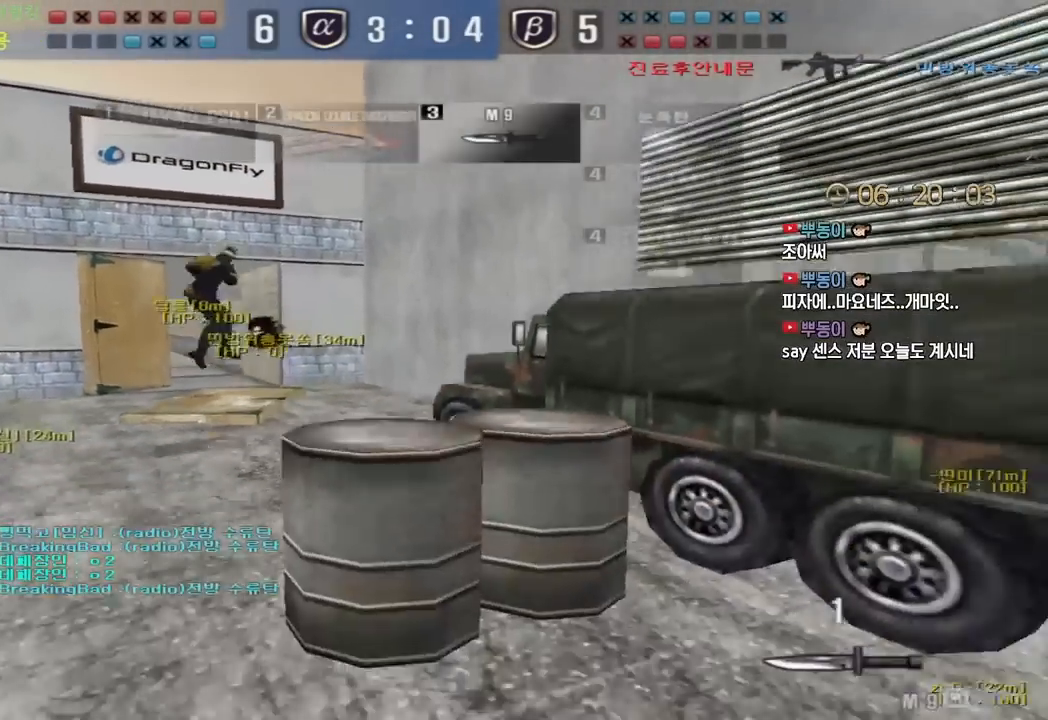
{"keys": ["shift"], "events": [[17, "w", "down"], [267, "d", "up"], [267, "shift", "down"], [283, "w", "up"]]}
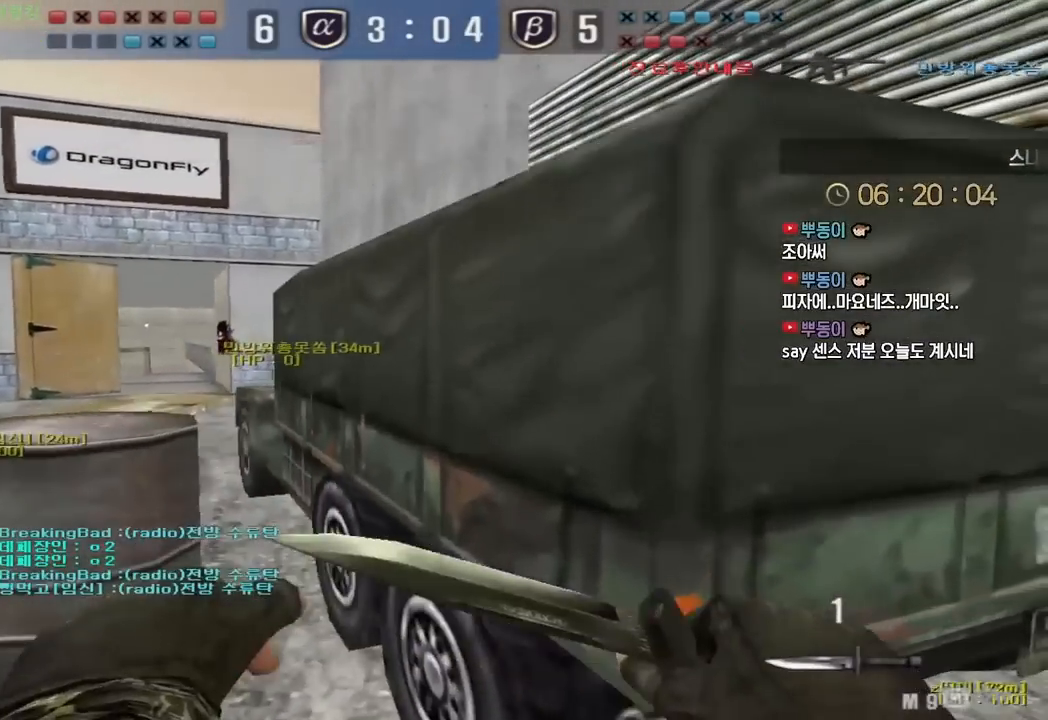
{"keys": ["a", "s"], "events": [[117, "shift", "up"], [383, "a", "down"], [500, "s", "down"]]}
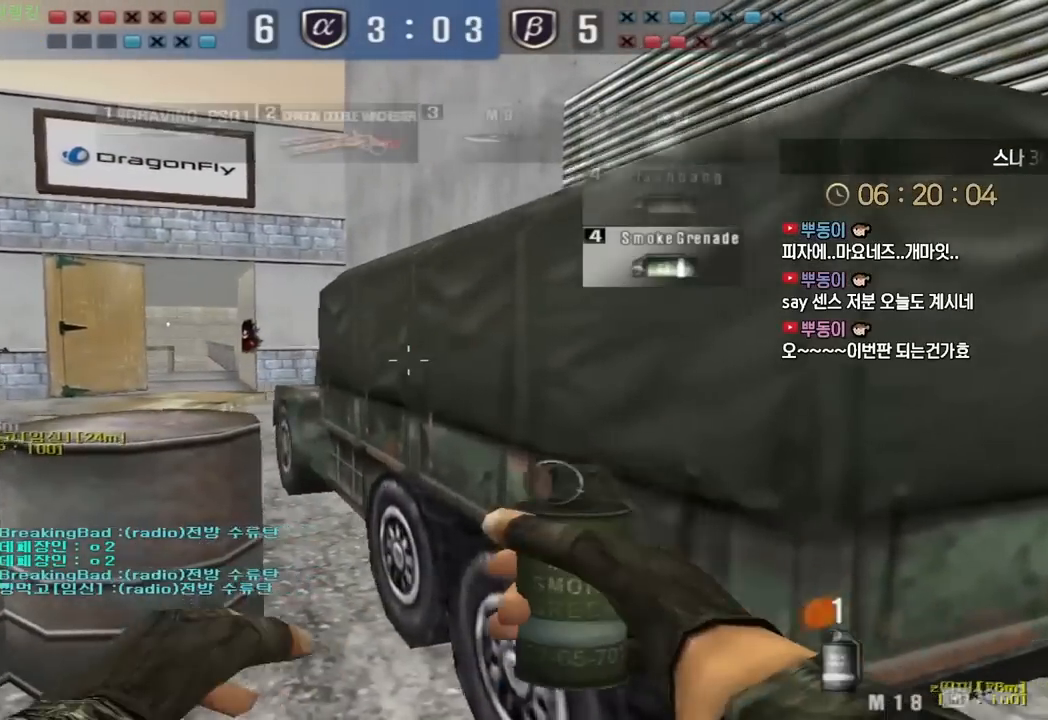
{"keys": ["shift"], "events": [[317, "shift", "down"], [367, "s", "up"], [383, "a", "up"]]}
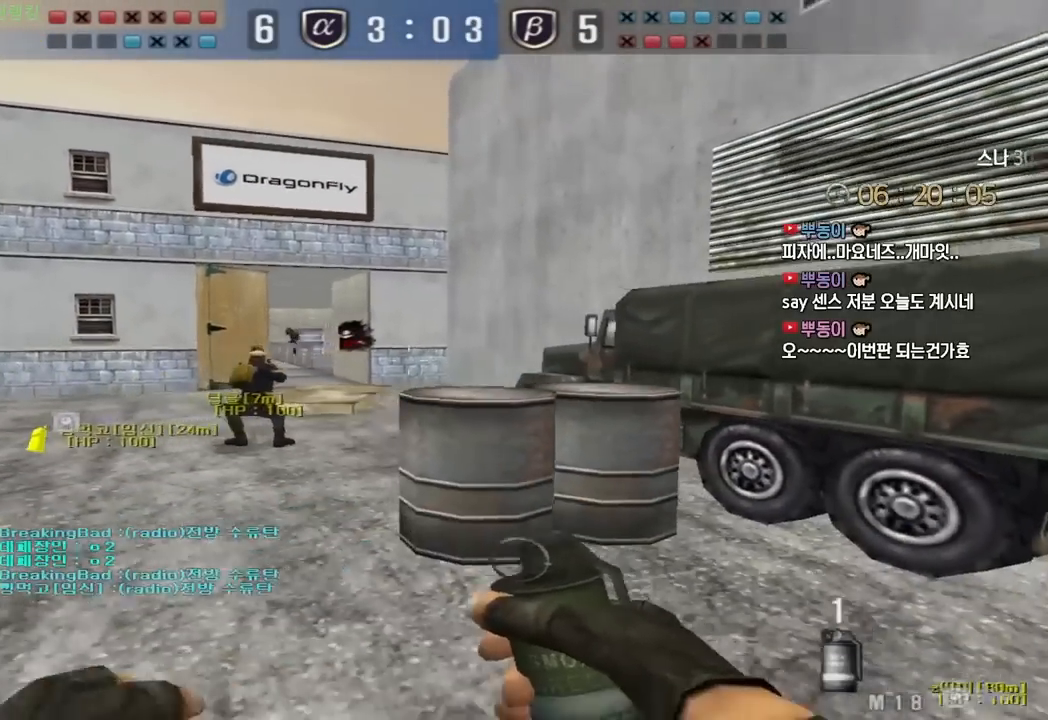
{"keys": [], "events": [[150, "d", "down"], [150, "shift", "up"], [150, "w", "down"], [433, "shift", "down"], [450, "d", "up"], [450, "w", "up"], [500, "shift", "up"]]}
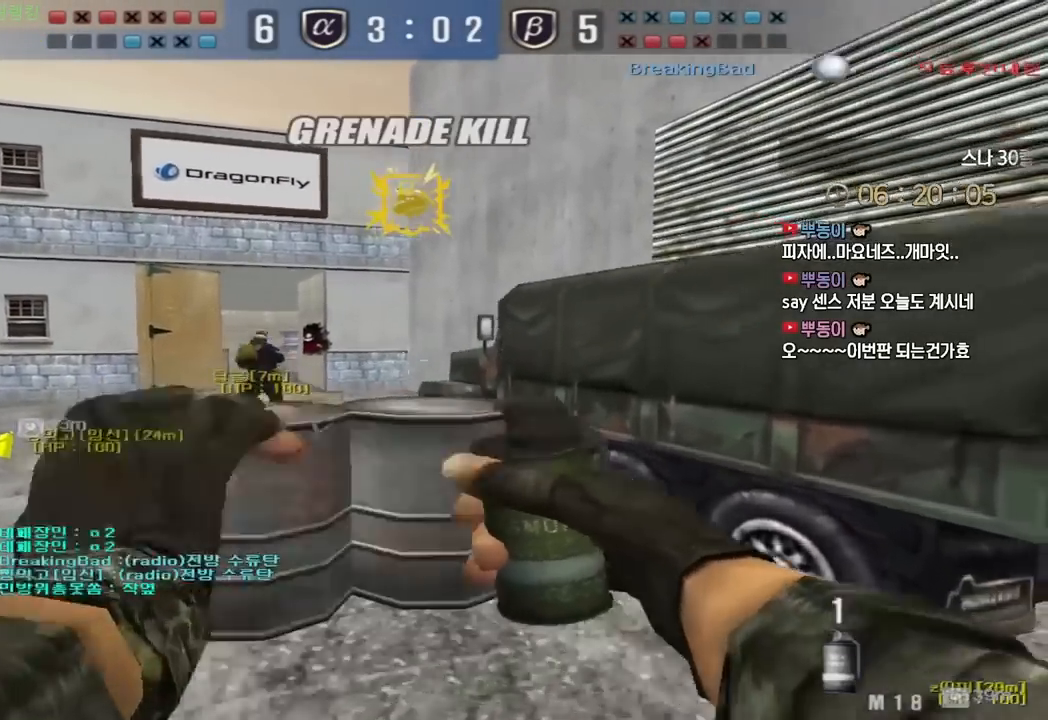
{"keys": ["space"], "events": [[50, "d", "down"], [217, "shift", "down"], [233, "d", "up"], [333, "shift", "up"], [333, "w", "down"], [350, "a", "down"], [433, "shift", "down"], [467, "a", "up"], [467, "w", "up"], [483, "shift", "up"], [483, "space", "down"]]}
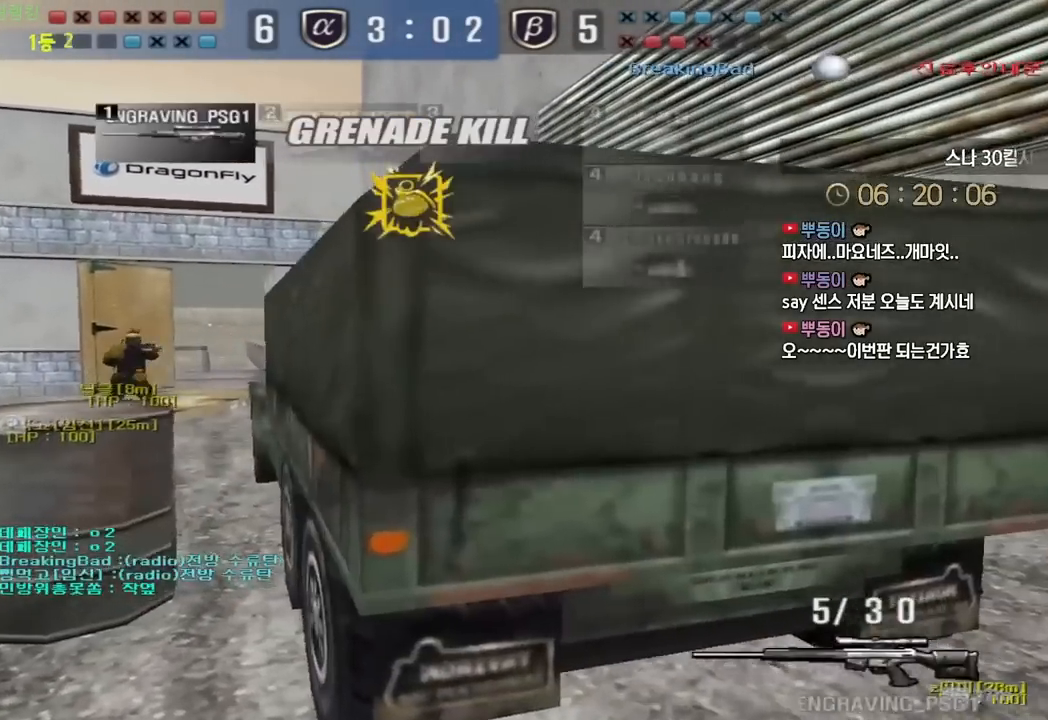
{"keys": ["a", "w"], "events": [[50, "a", "down"], [50, "s", "down"], [83, "space", "up"], [317, "d", "down"], [317, "s", "up"], [333, "a", "up"], [383, "shift", "down"], [450, "d", "up"], [467, "a", "down"], [483, "shift", "up"], [483, "w", "down"]]}
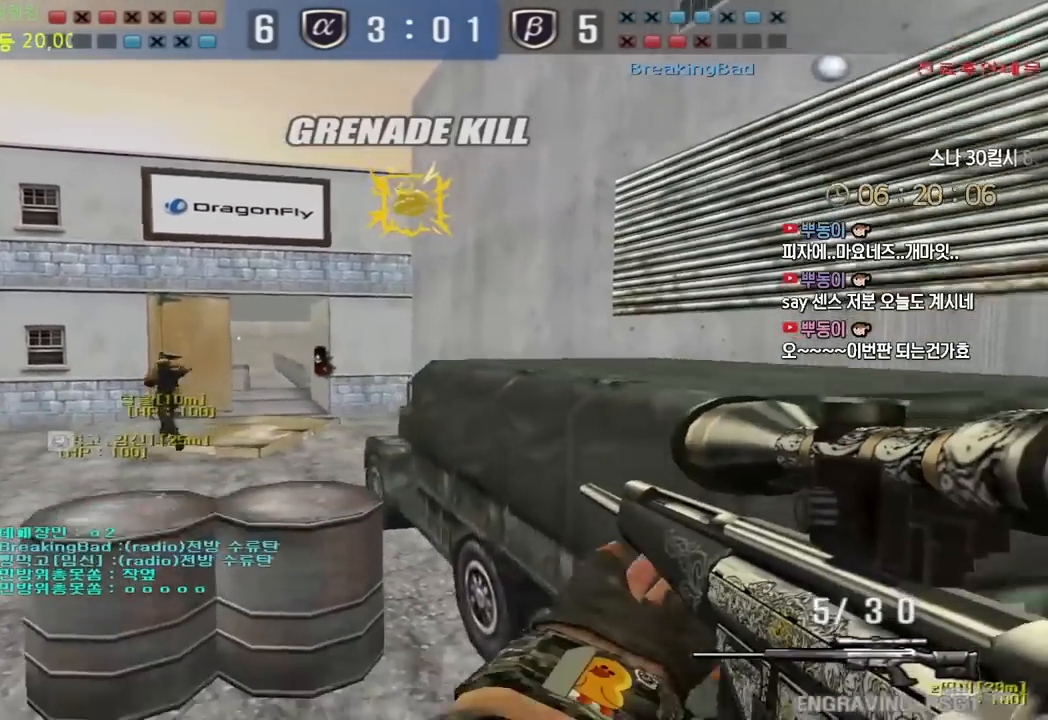
{"keys": ["shift"], "events": [[267, "shift", "down"], [300, "a", "up"], [300, "w", "up"], [350, "a", "down"], [350, "shift", "up"], [367, "w", "down"], [483, "shift", "down"], [500, "a", "up"], [500, "w", "up"]]}
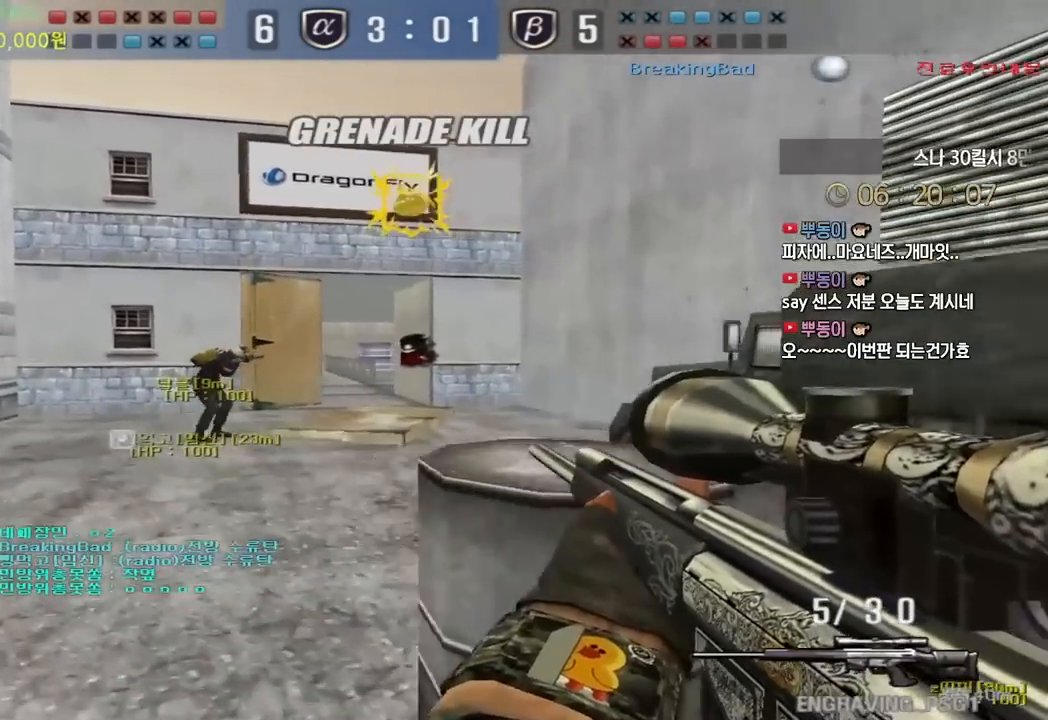
{"keys": ["shift"], "events": [[83, "a", "down"], [83, "s", "down"], [83, "shift", "up"], [250, "shift", "down"], [283, "a", "up"], [283, "s", "up"]]}
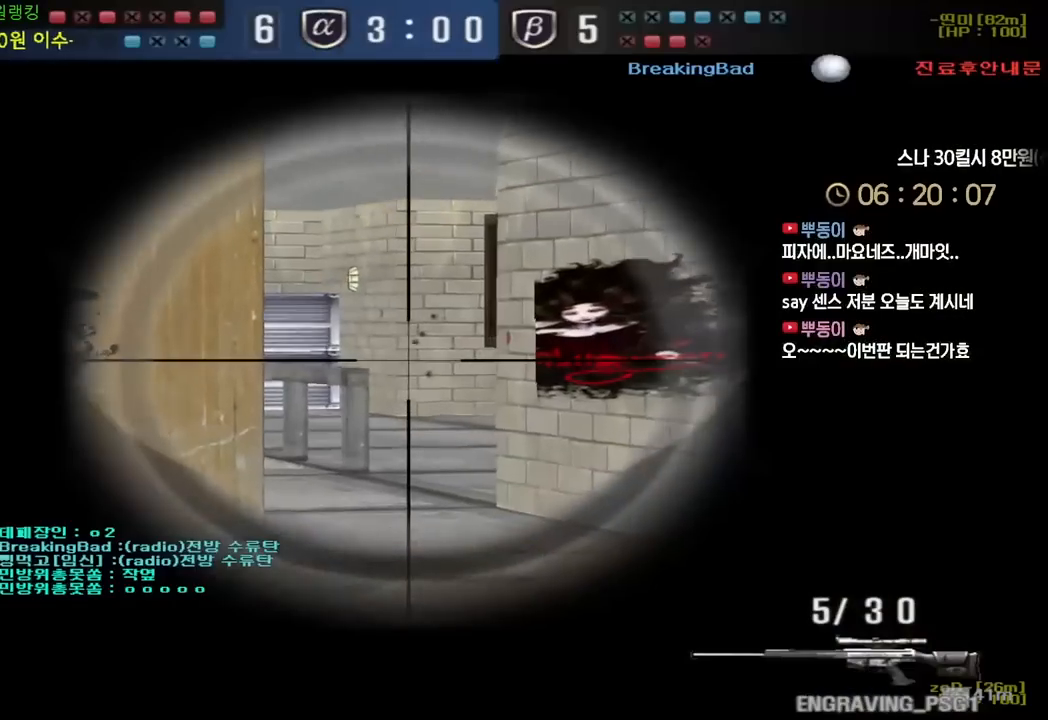
{"keys": ["a", "ctrl"], "events": [[33, "a", "down"], [67, "s", "down"], [200, "shift", "up"], [250, "a", "up"], [250, "s", "up"], [283, "ctrl", "down"], [500, "a", "down"]]}
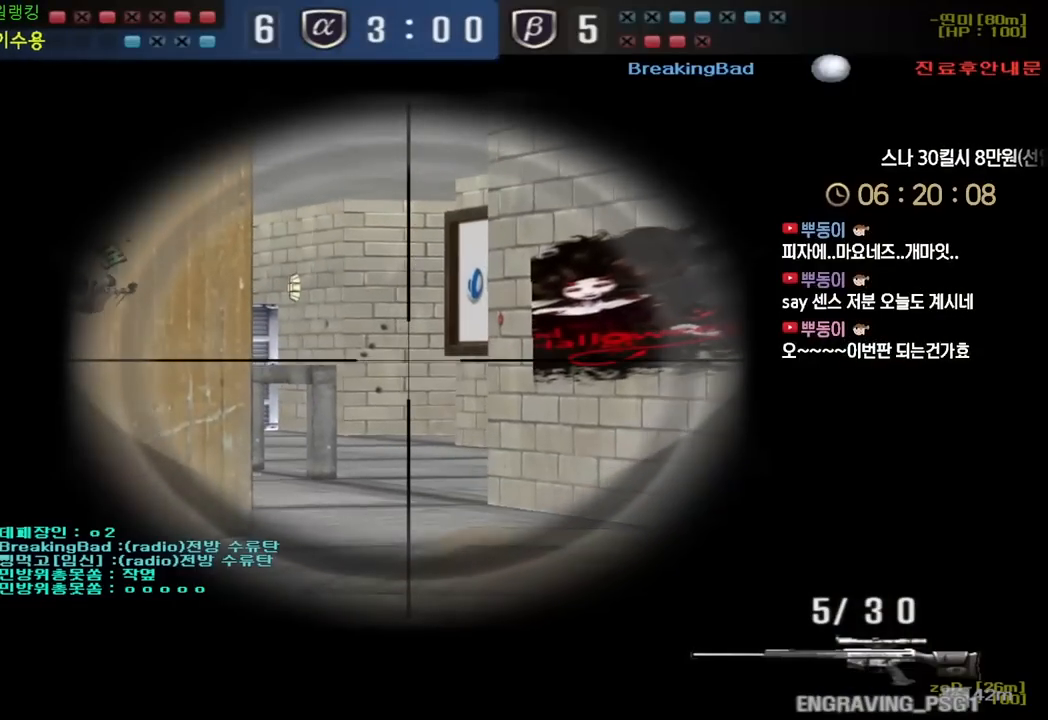
{"keys": ["ctrl"], "events": [[100, "a", "up"], [217, "a", "down"], [300, "a", "up"]]}
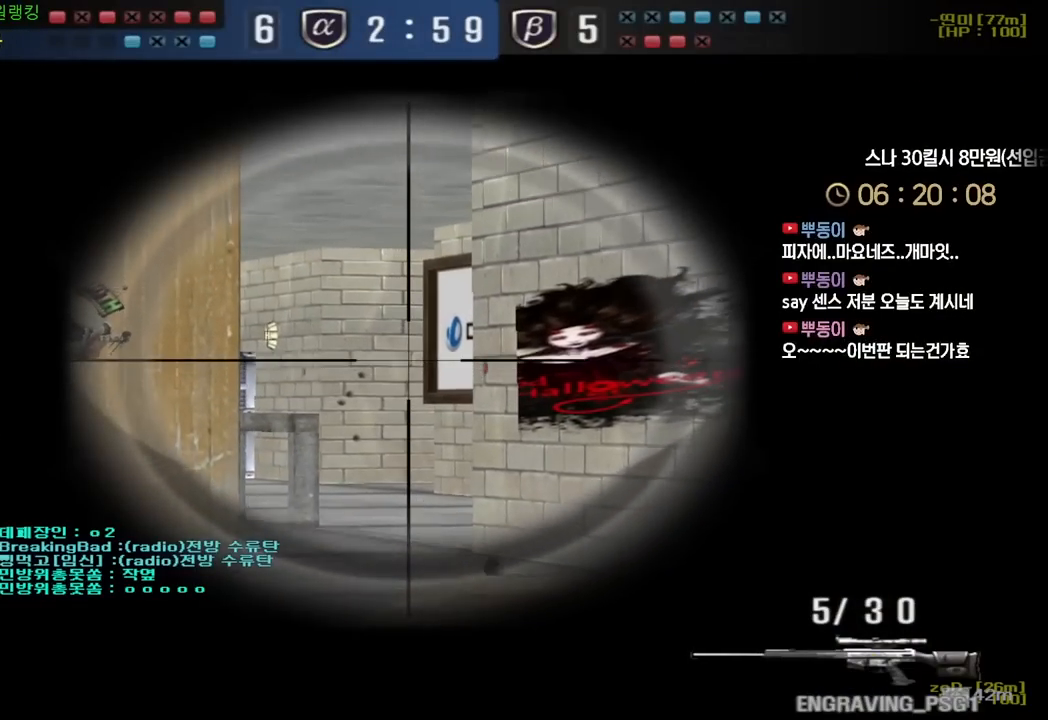
{"keys": ["ctrl"], "events": []}
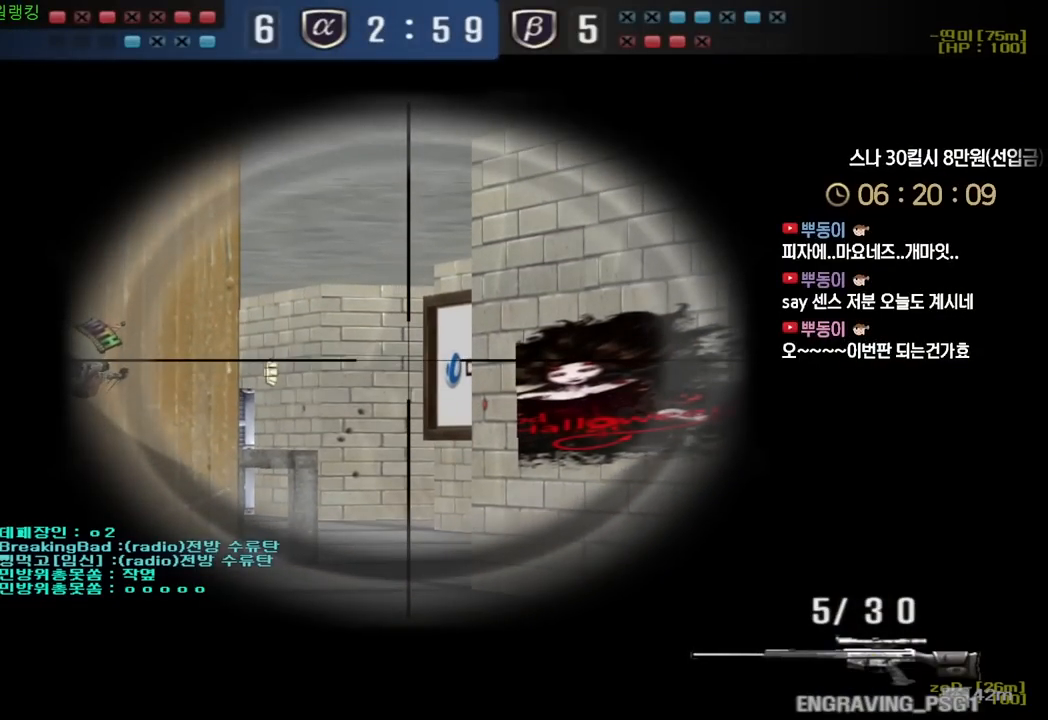
{"keys": ["ctrl"], "events": []}
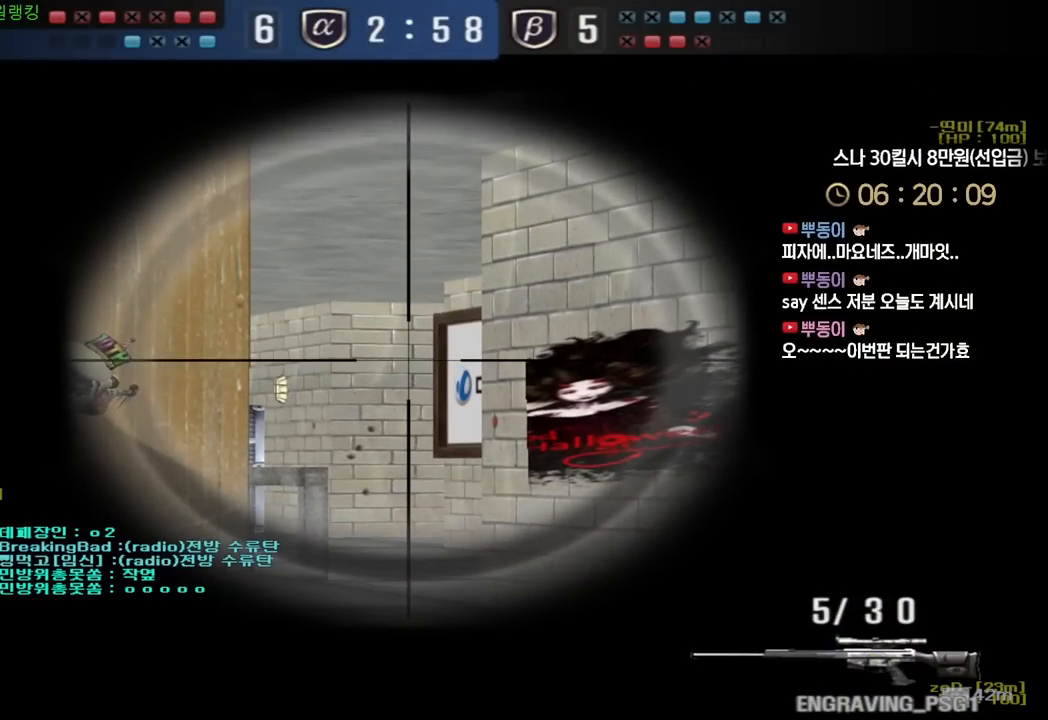
{"keys": ["ctrl"], "events": []}
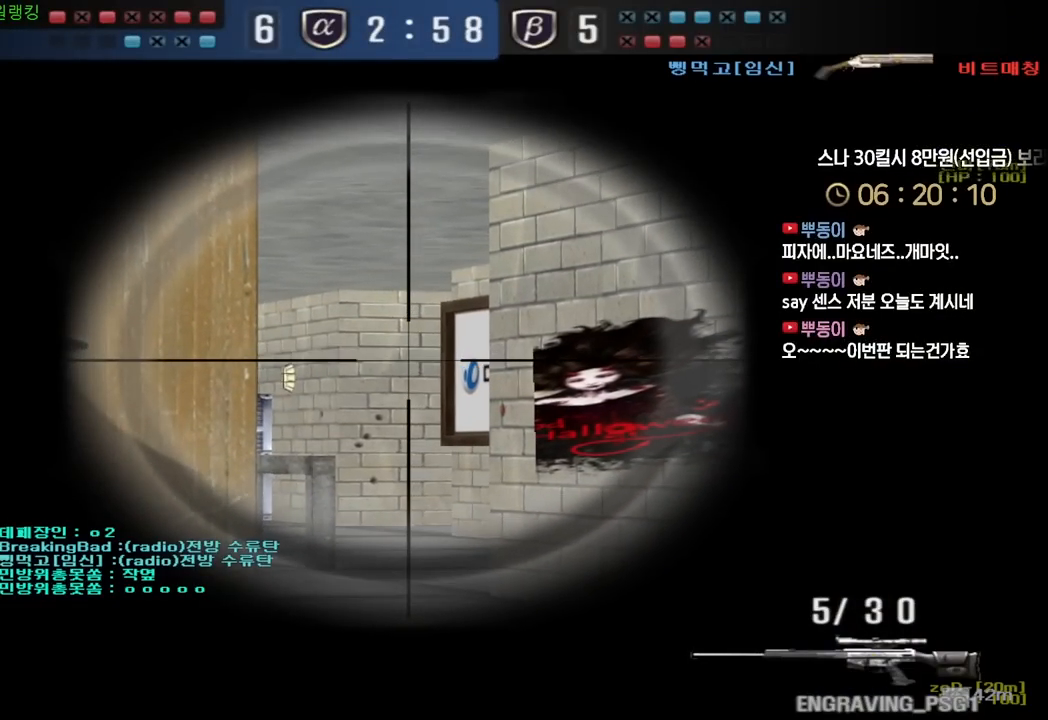
{"keys": ["ctrl"], "events": []}
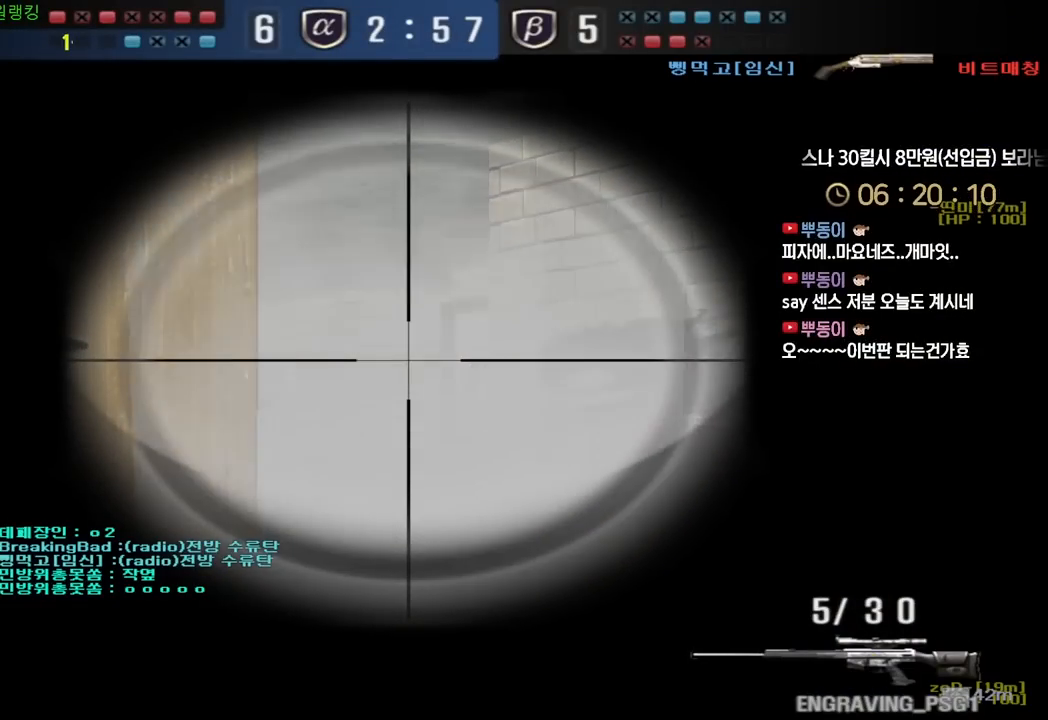
{"keys": ["ctrl"], "events": []}
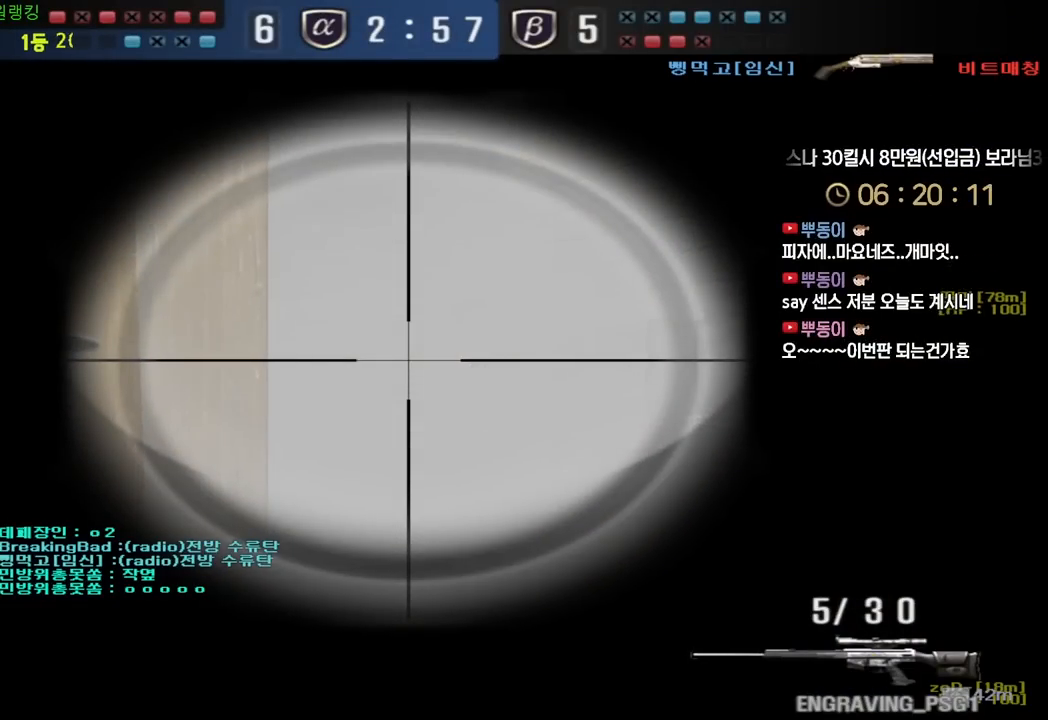
{"keys": ["ctrl"], "events": []}
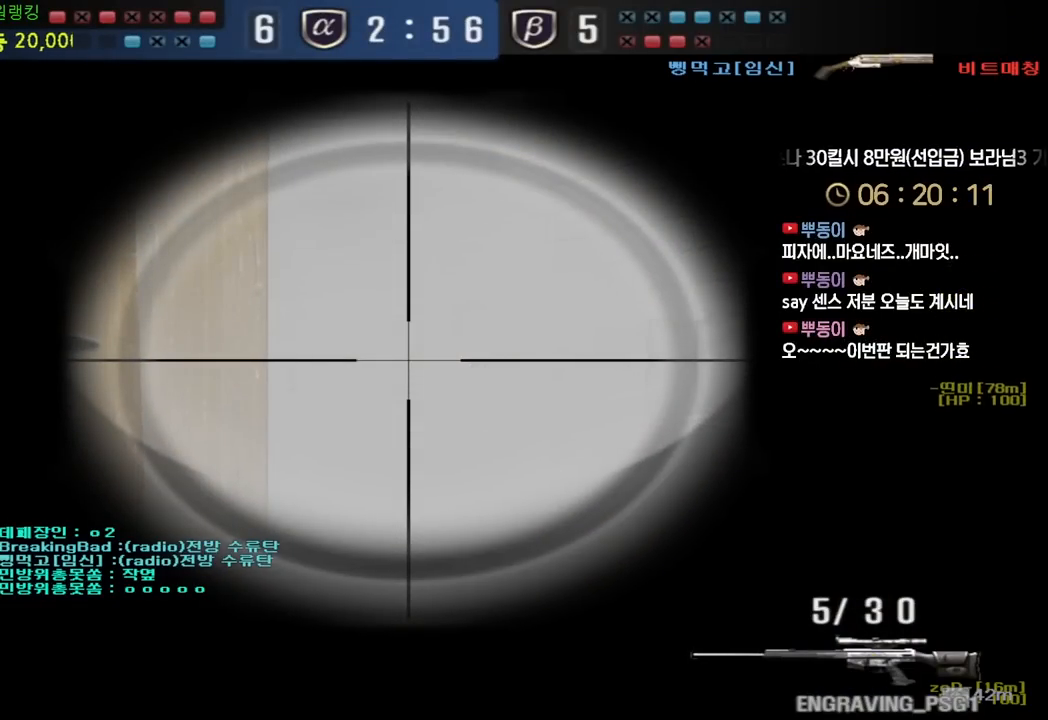
{"keys": ["ctrl"], "events": []}
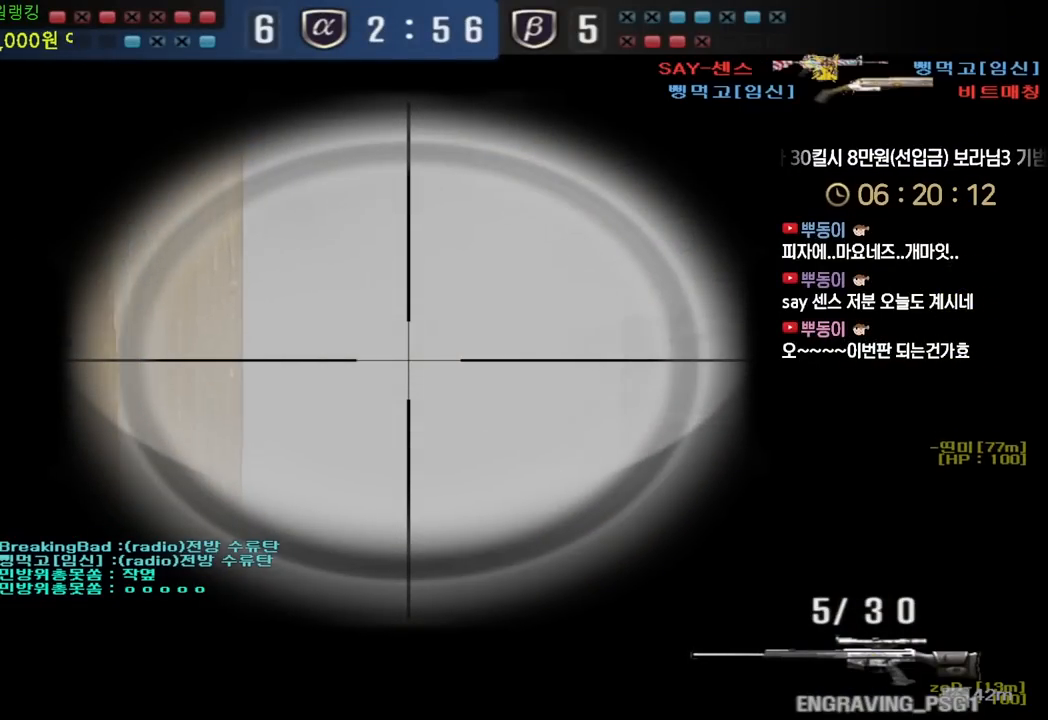
{"keys": ["d", "w"], "events": [[383, "d", "down"], [383, "w", "down"], [417, "ctrl", "up"]]}
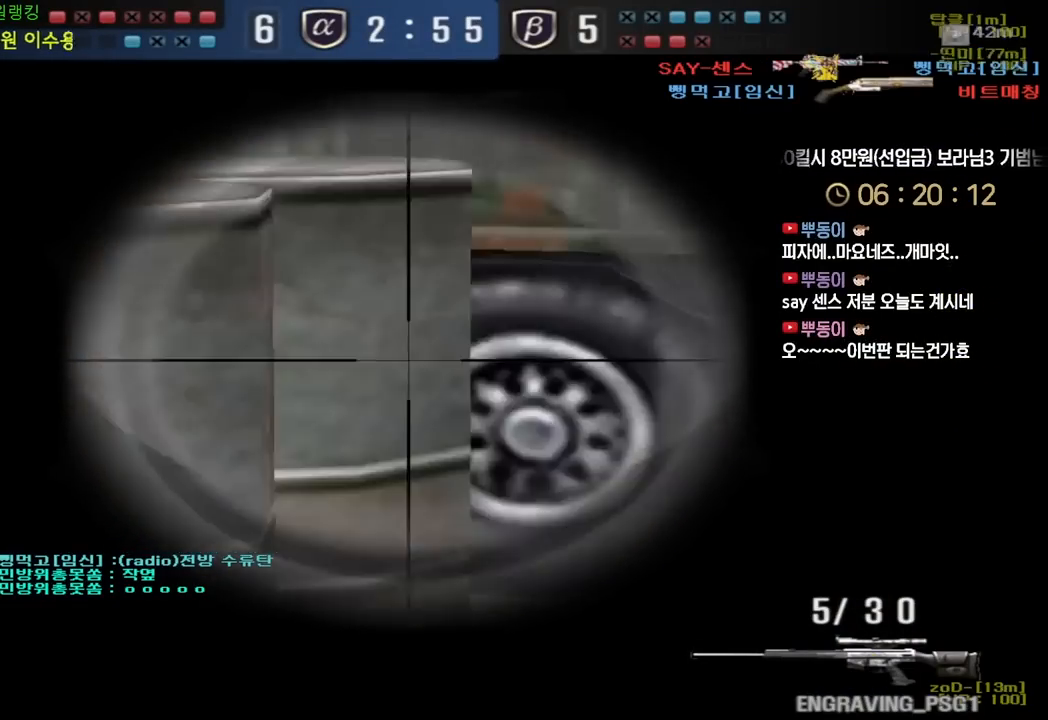
{"keys": ["d", "w"], "events": []}
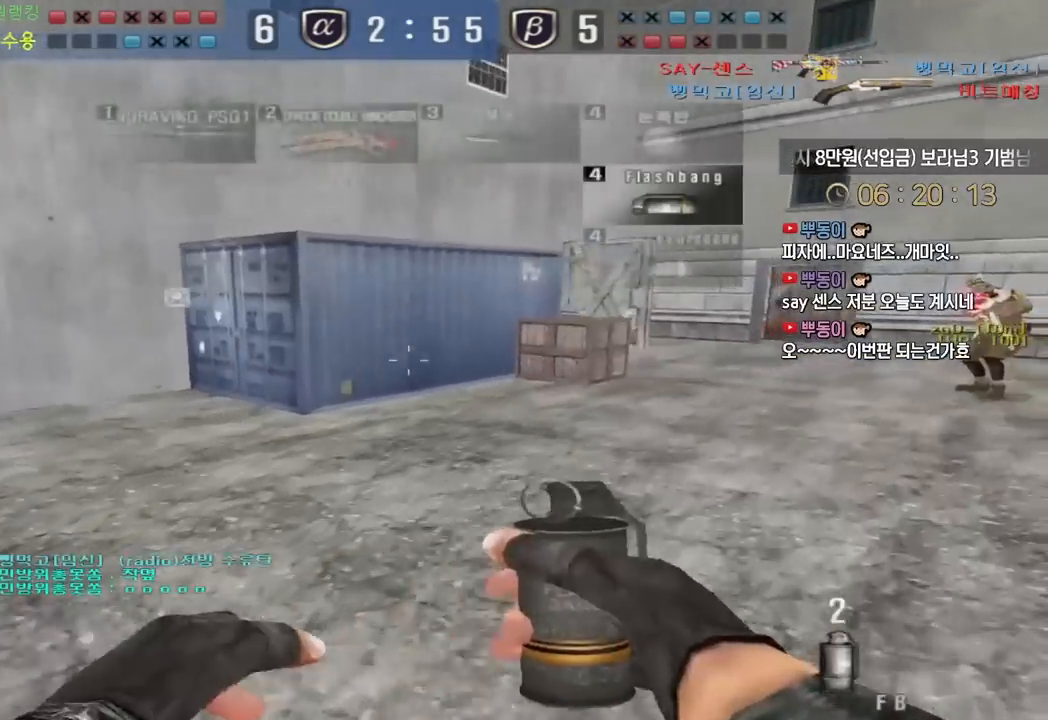
{"keys": ["d", "tab", "w"], "events": [[117, "tab", "down"]]}
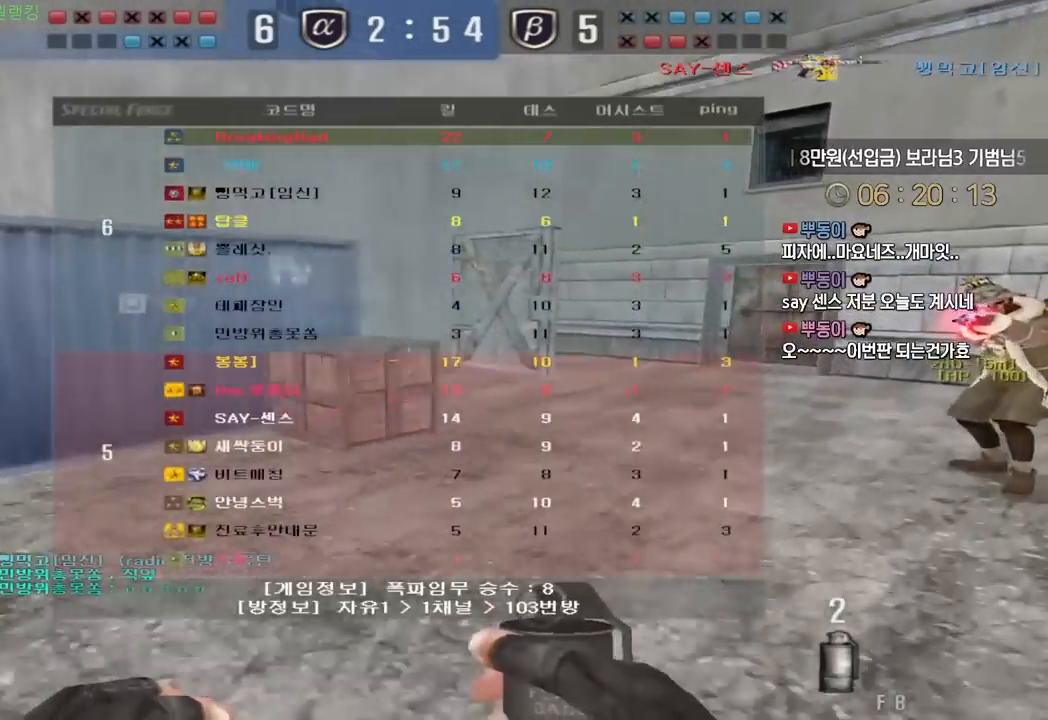
{"keys": ["d", "tab", "w"], "events": []}
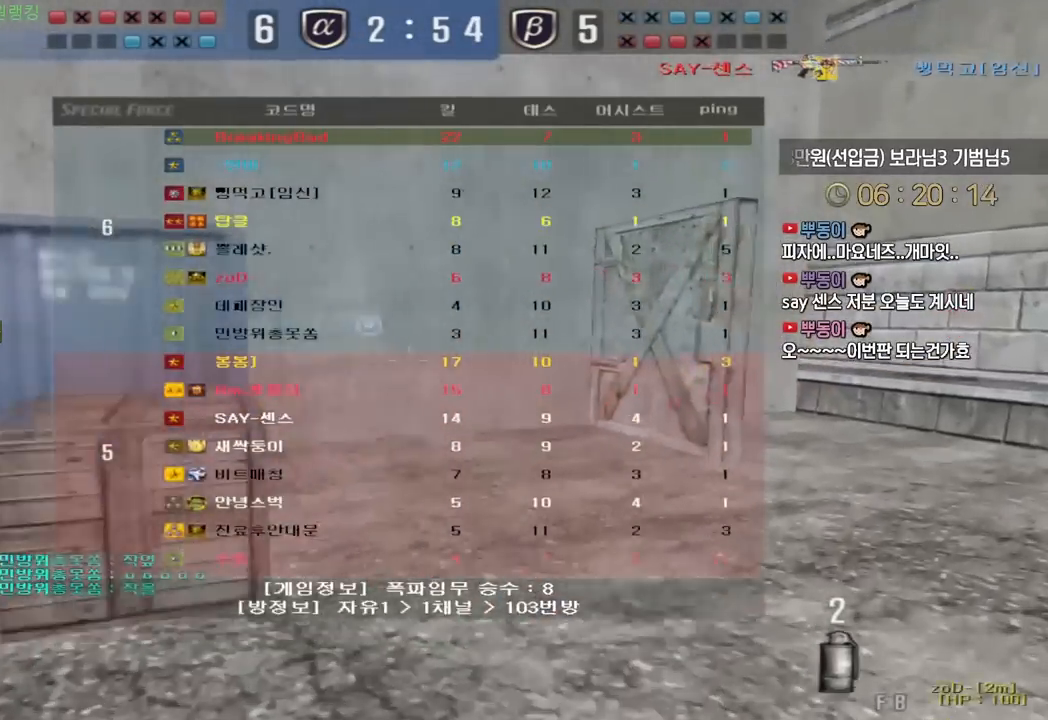
{"keys": ["tab"], "events": [[250, "d", "up"], [250, "w", "up"], [267, "space", "down"], [333, "space", "up"]]}
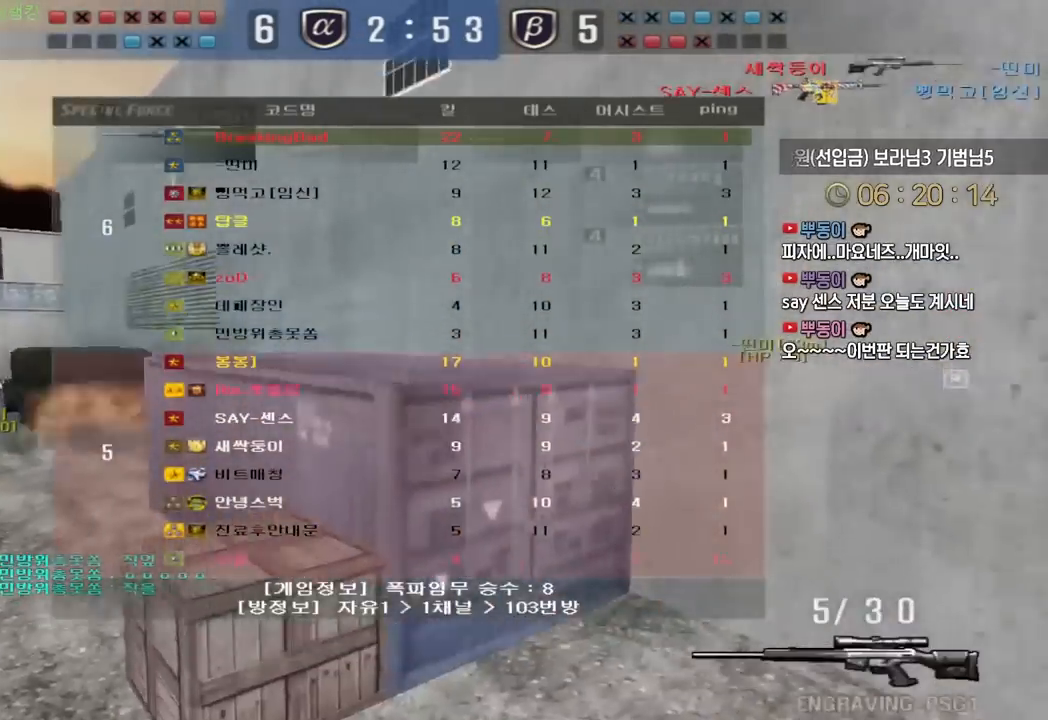
{"keys": ["d", "shift"], "events": [[133, "tab", "up"], [383, "d", "down"], [467, "shift", "down"]]}
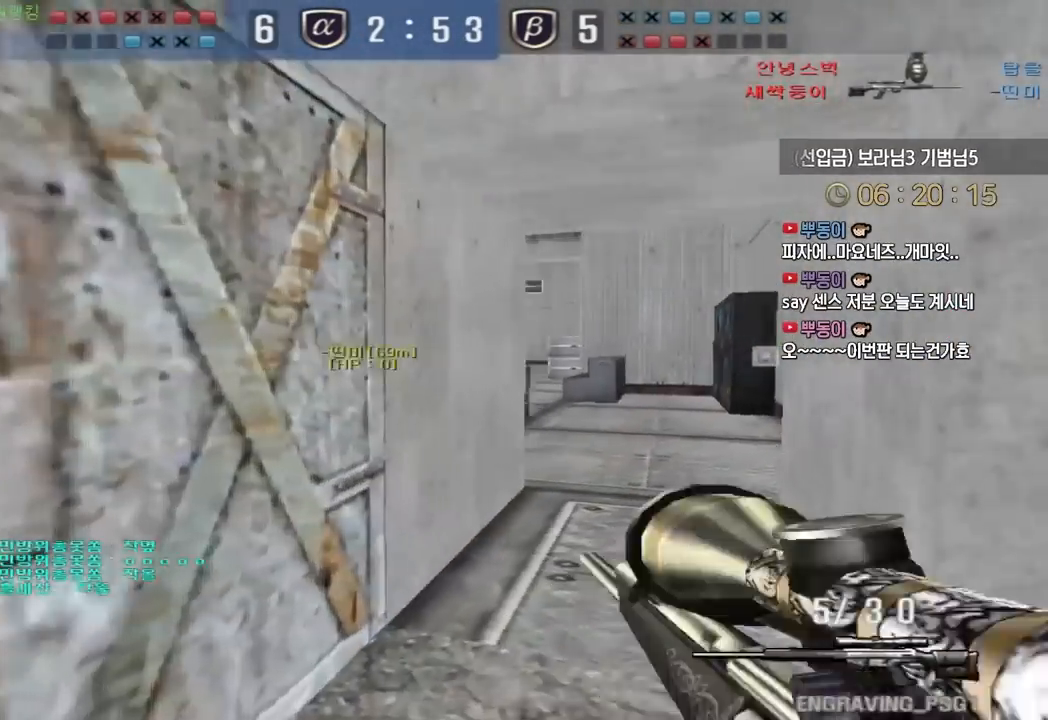
{"keys": ["d", "shift", "w"], "events": [[133, "w", "down"], [250, "w", "up"], [300, "w", "down"]]}
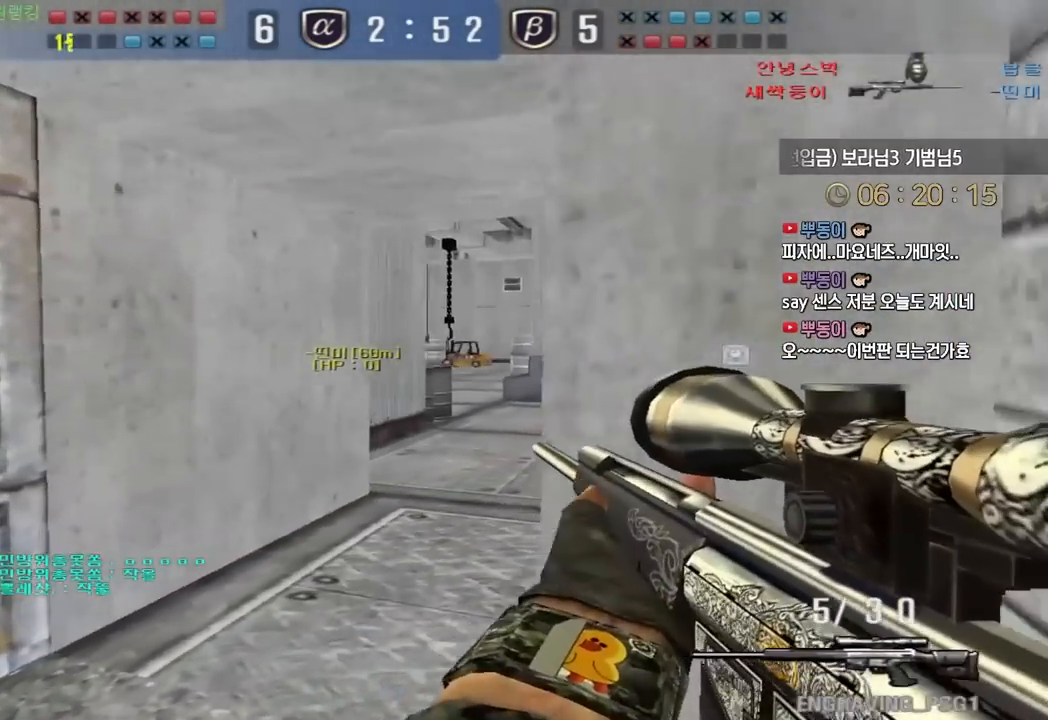
{"keys": ["a", "shift", "w"], "events": [[167, "w", "up"], [200, "d", "up"], [367, "a", "down"], [400, "w", "down"]]}